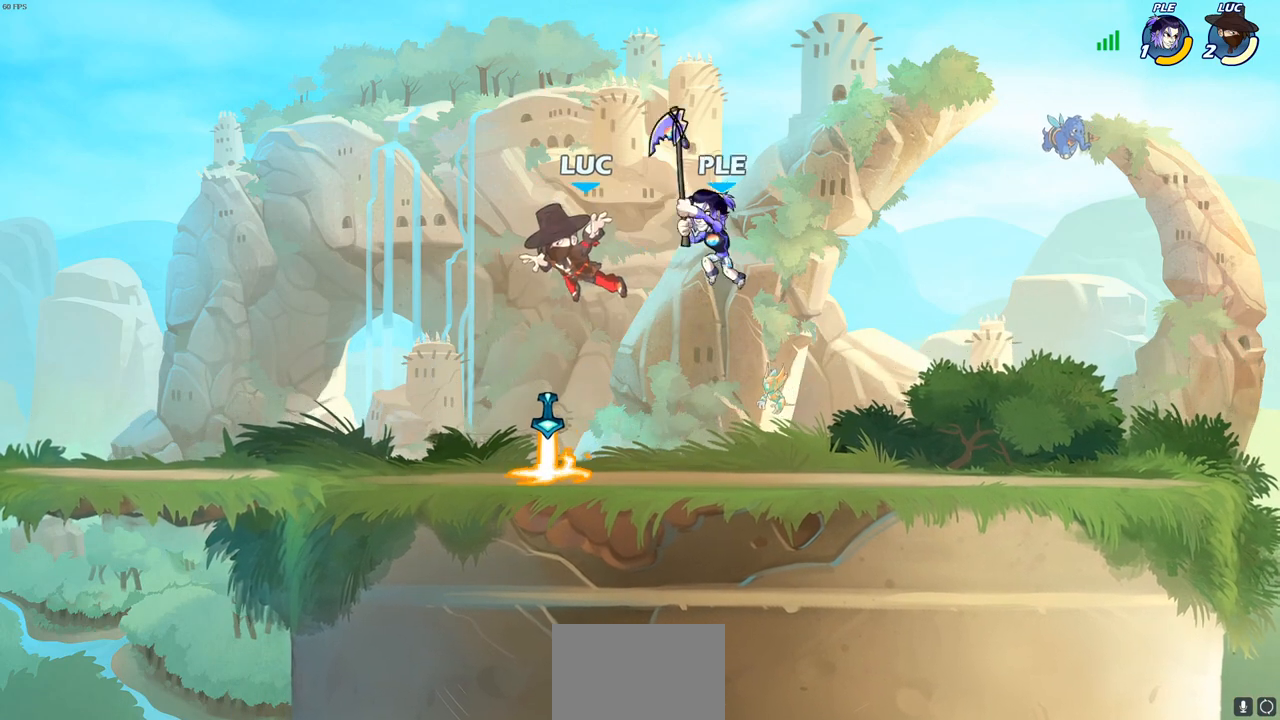
Gameplay with a controller (PlayStation layout); each line is a JSON object with the inputs held at the frame after it. "events" lists button and stick changes between this image and that frame as [ms after this image, input, new state], when the widget could be followed in between.
{"buttons": [], "left_stick": "up-right", "right_stick": "center", "events": [[133, "left_stick", "left"], [217, "left_stick", "down-left"], [300, "R1", "down"], [400, "left_stick", "left"], [450, "R1", "up"], [500, "left_stick", "up-right"]]}
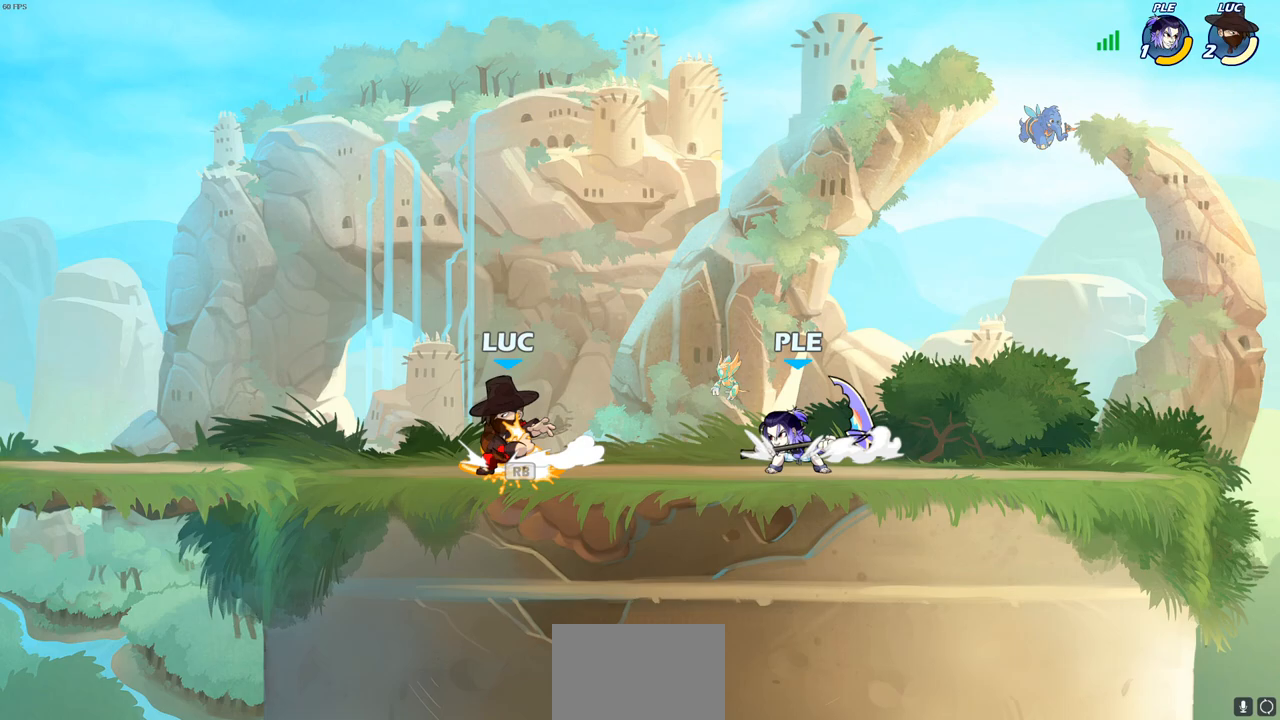
{"buttons": [], "left_stick": "up-right", "right_stick": "center", "events": [[50, "SQUARE", "down"], [50, "TRIANGLE", "down"], [67, "left_stick", "right"], [117, "TRIANGLE", "up"], [133, "SQUARE", "up"], [433, "left_stick", "up-right"]]}
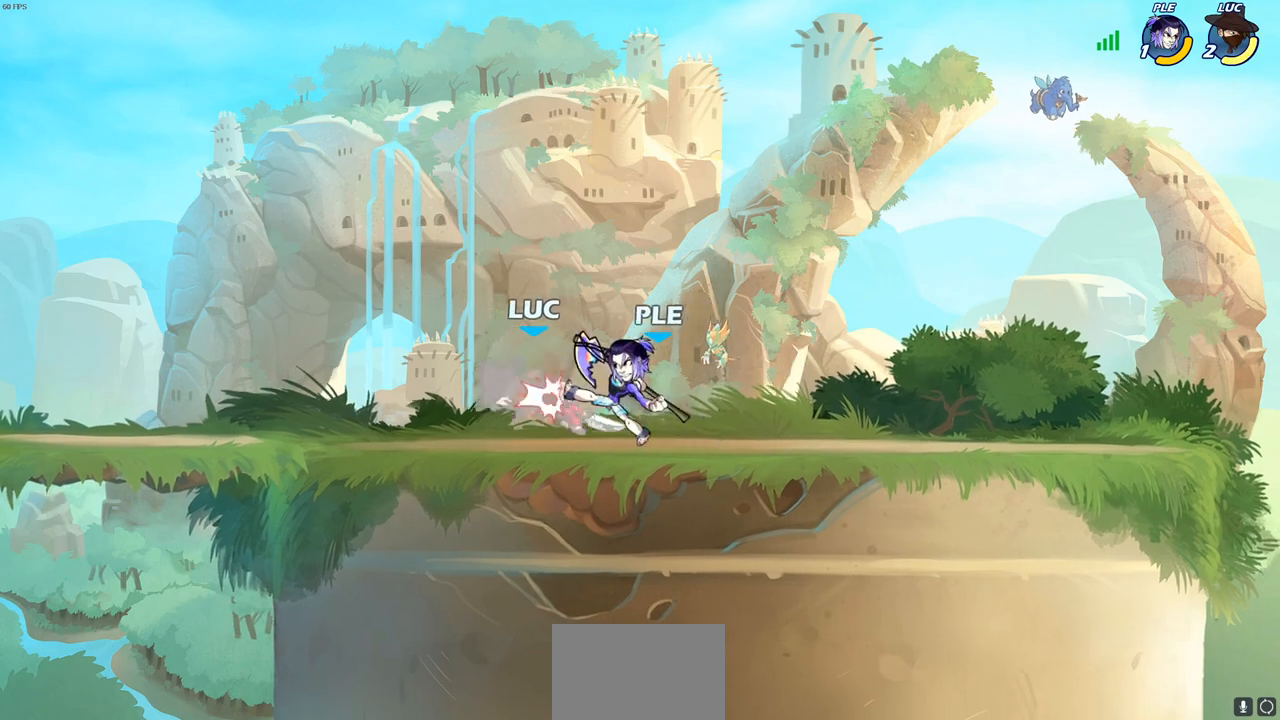
{"buttons": ["CROSS"], "left_stick": "up", "right_stick": "center", "events": [[33, "left_stick", "center"], [200, "left_stick", "up"], [267, "CROSS", "down"], [317, "R2", "down"], [500, "R2", "up"]]}
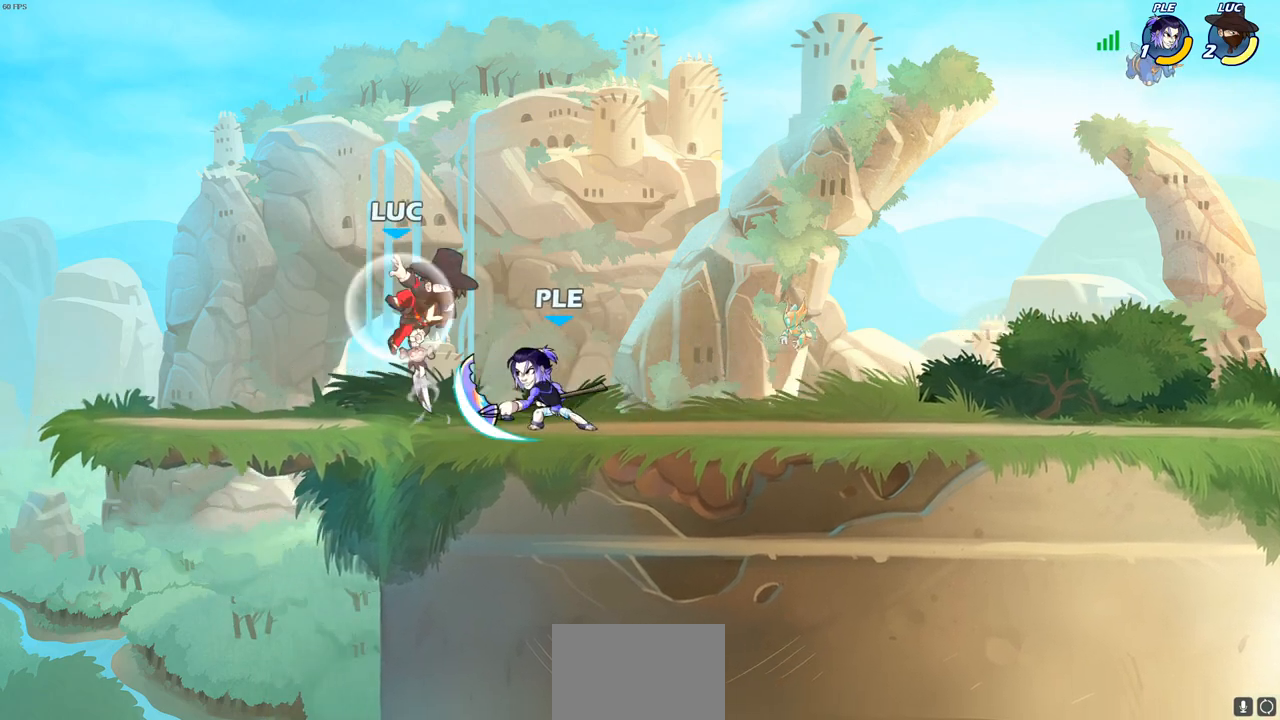
{"buttons": [], "left_stick": "up-right", "right_stick": "center", "events": [[33, "CROSS", "up"], [100, "left_stick", "down-right"], [217, "SQUARE", "down"], [300, "SQUARE", "up"], [300, "left_stick", "up-right"]]}
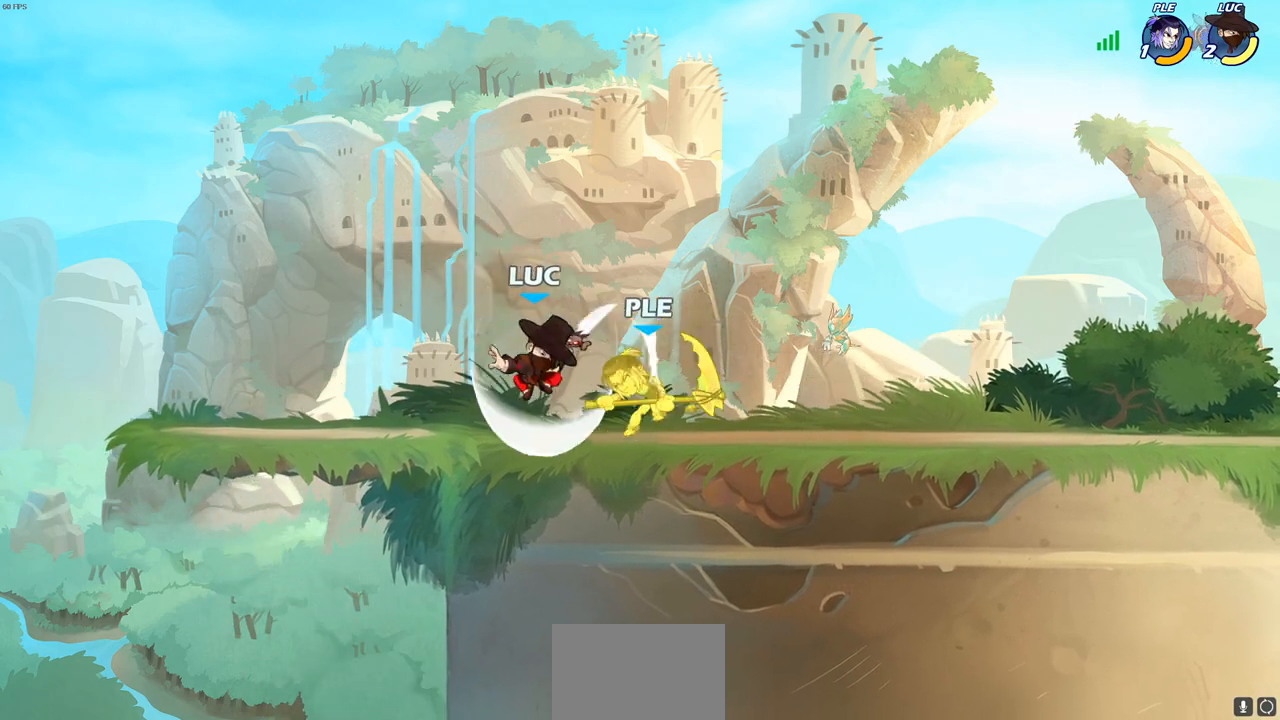
{"buttons": ["SQUARE"], "left_stick": "up-right", "right_stick": "center", "events": [[200, "left_stick", "center"], [267, "SQUARE", "down"], [367, "SQUARE", "up"], [450, "SQUARE", "down"], [483, "left_stick", "up-right"]]}
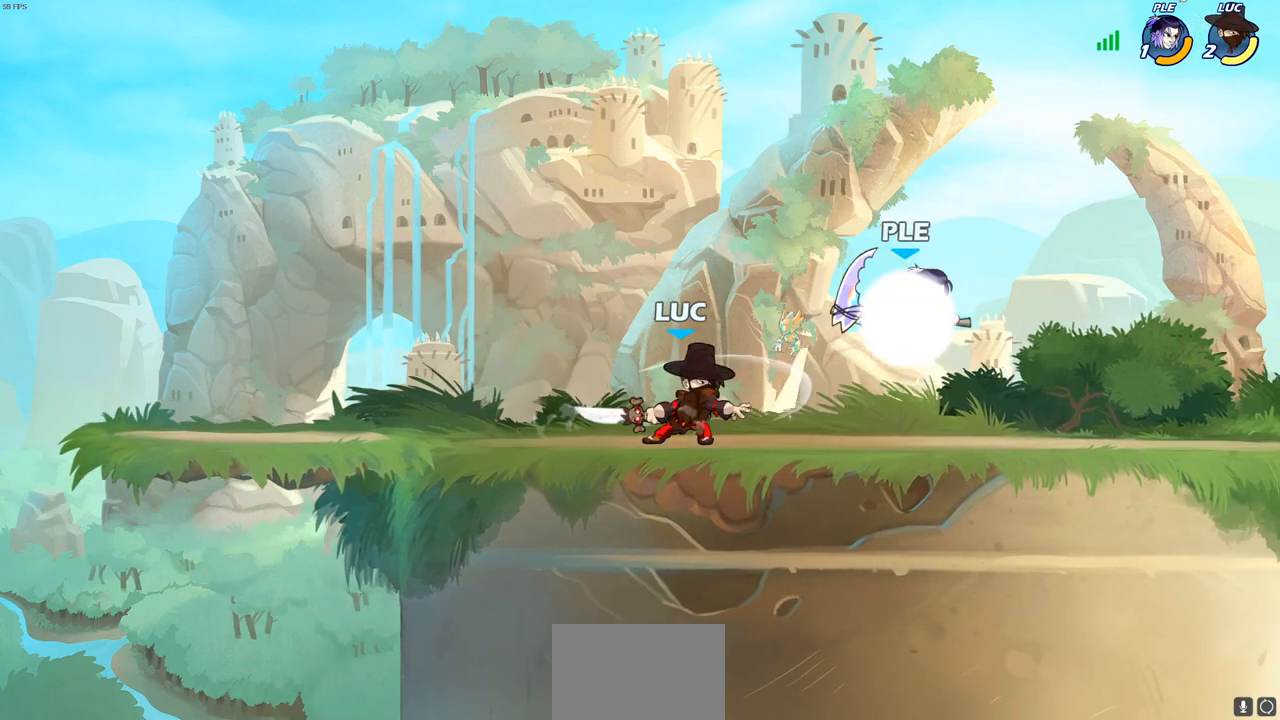
{"buttons": ["CIRCLE", "R2"], "left_stick": "right", "right_stick": "center", "events": [[50, "SQUARE", "up"], [117, "left_stick", "center"], [400, "left_stick", "right"], [467, "R2", "down"], [500, "CIRCLE", "down"]]}
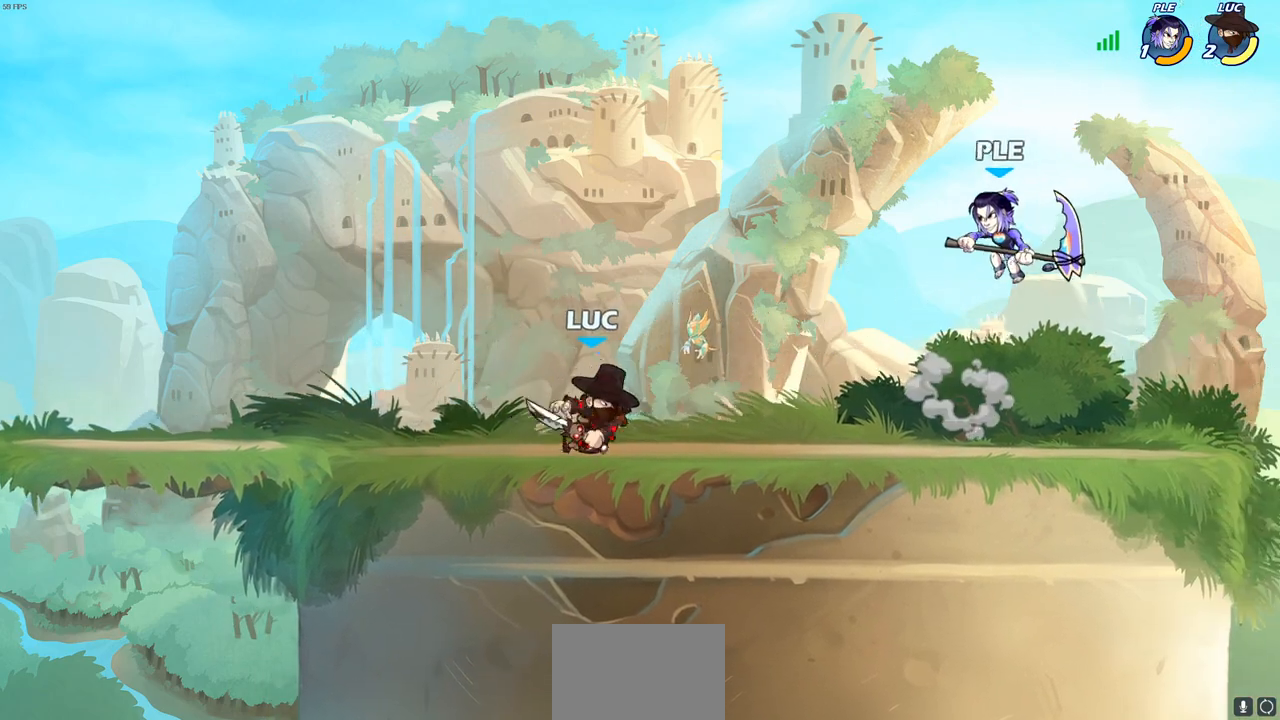
{"buttons": [], "left_stick": "center", "right_stick": "center", "events": [[83, "R2", "up"], [100, "CIRCLE", "up"], [233, "left_stick", "center"]]}
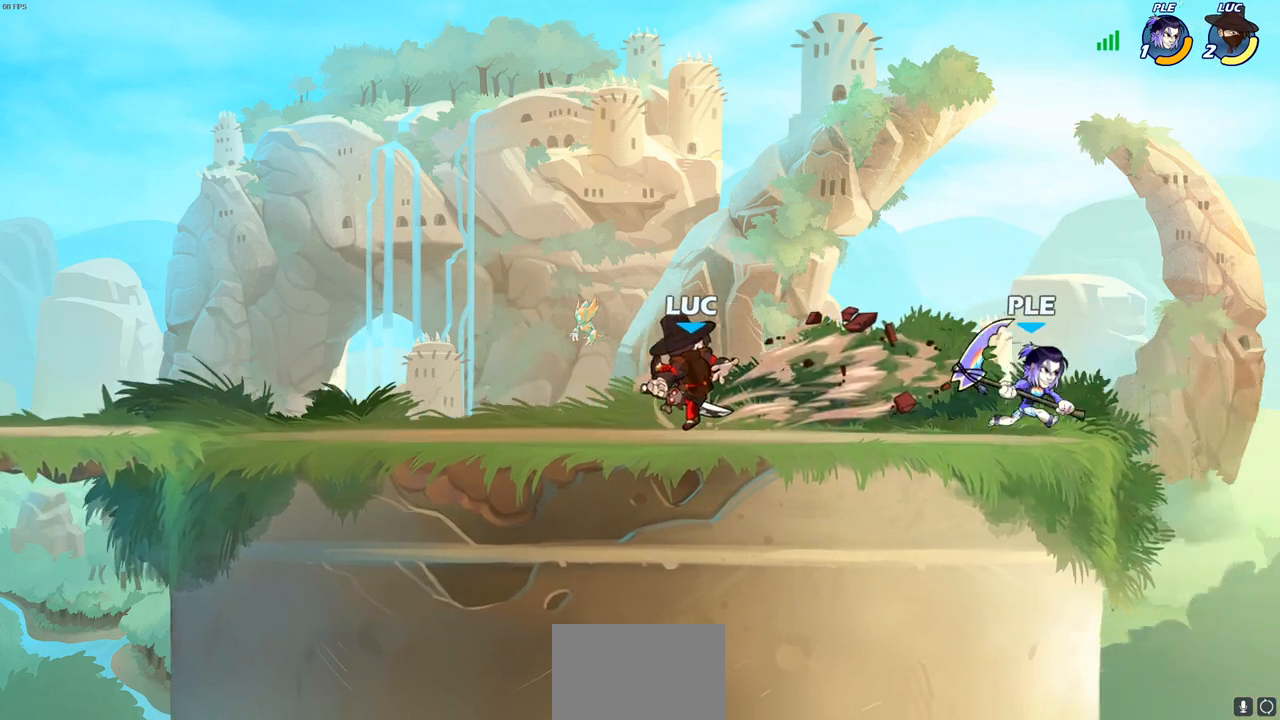
{"buttons": ["SQUARE"], "left_stick": "center", "right_stick": "center", "events": [[250, "SQUARE", "down"], [333, "SQUARE", "up"], [433, "SQUARE", "down"]]}
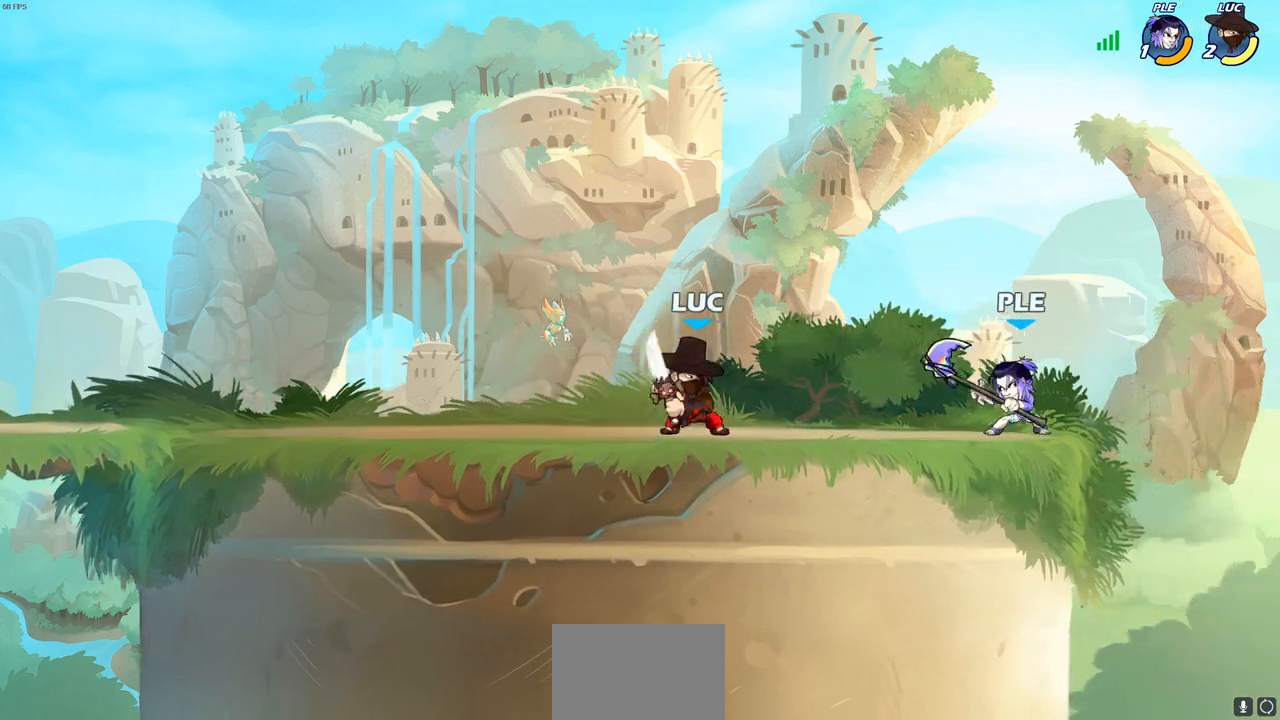
{"buttons": [], "left_stick": "left", "right_stick": "center", "events": [[17, "SQUARE", "up"], [100, "SQUARE", "down"], [183, "SQUARE", "up"], [433, "left_stick", "left"]]}
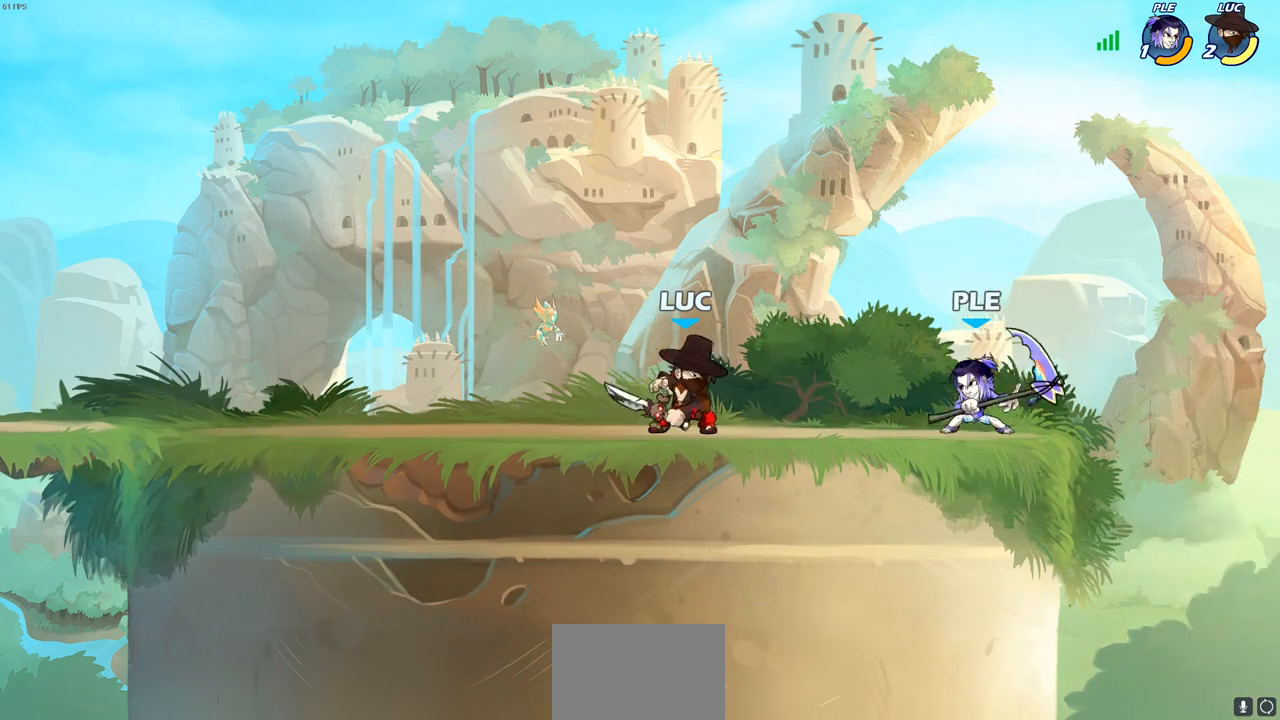
{"buttons": [], "left_stick": "down-right", "right_stick": "center", "events": [[17, "CROSS", "down"], [83, "left_stick", "up-left"], [100, "R2", "down"], [167, "CROSS", "up"], [283, "R2", "up"], [283, "left_stick", "down-left"], [400, "left_stick", "down-right"]]}
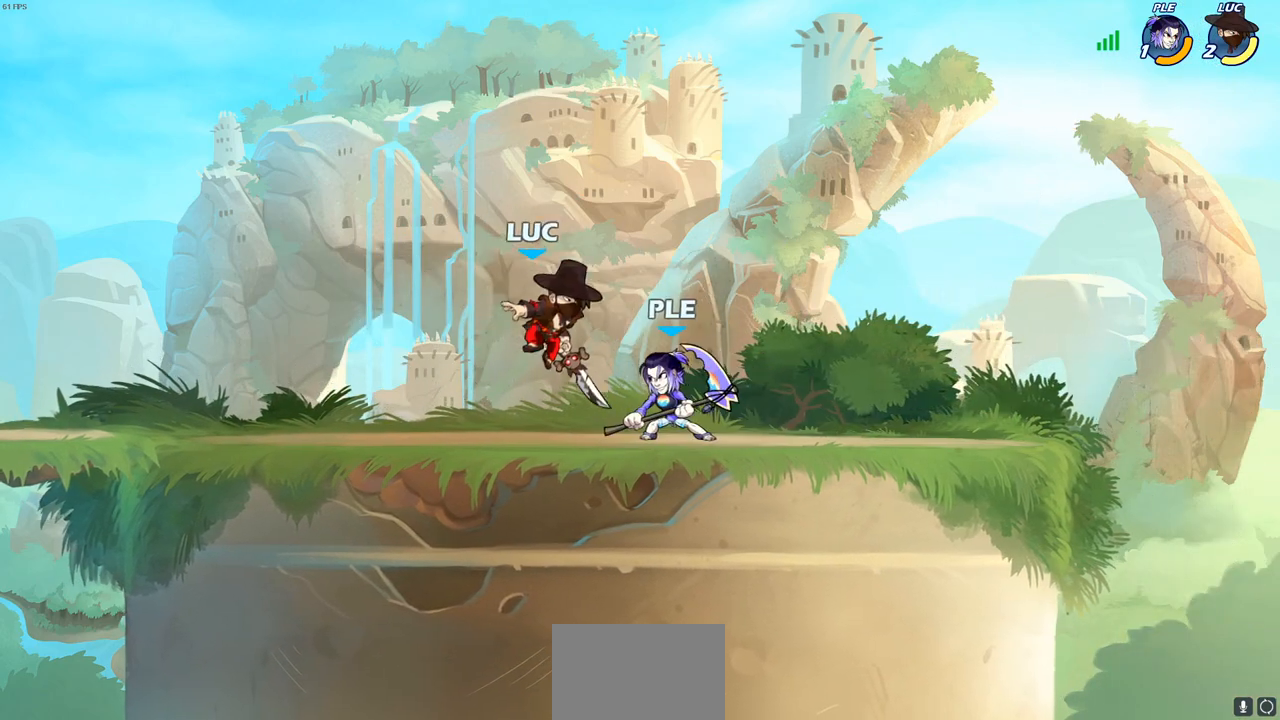
{"buttons": [], "left_stick": "right", "right_stick": "center", "events": [[83, "left_stick", "right"], [133, "R2", "down"], [200, "SQUARE", "down"], [233, "R2", "up"], [300, "SQUARE", "up"]]}
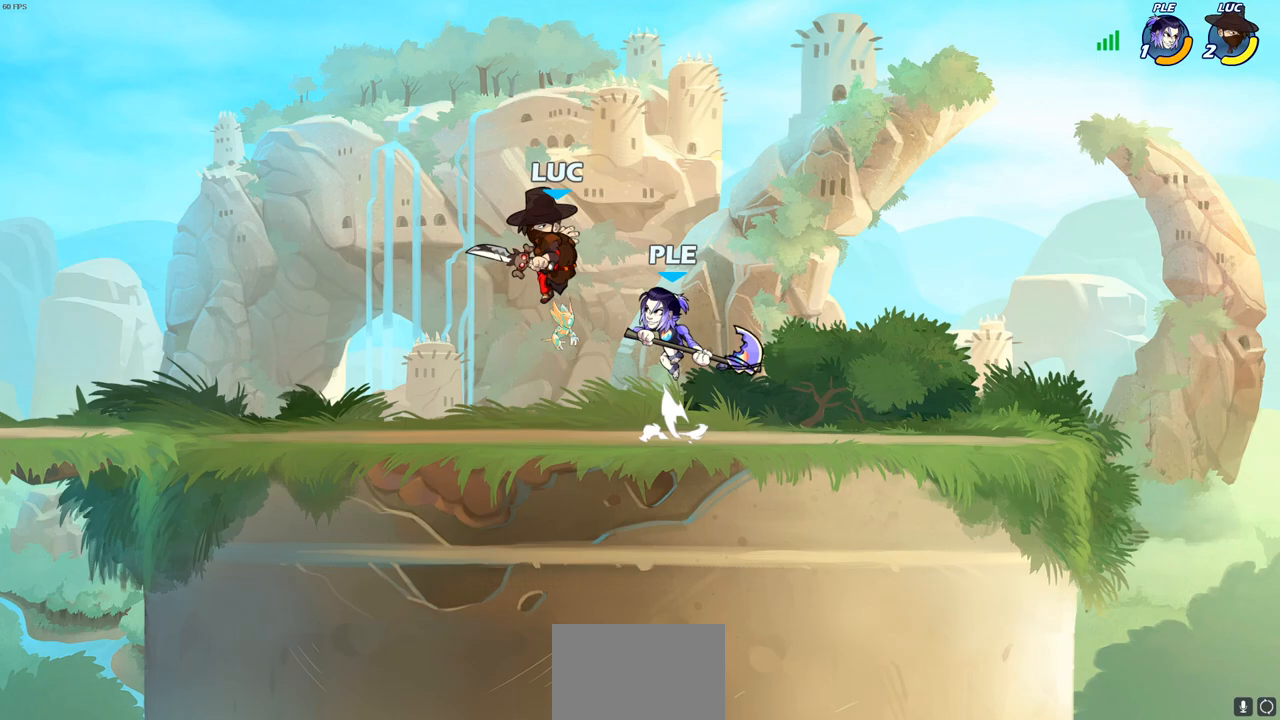
{"buttons": [], "left_stick": "center", "right_stick": "center", "events": [[67, "left_stick", "down-left"], [83, "R2", "down"], [400, "R2", "up"], [417, "left_stick", "center"]]}
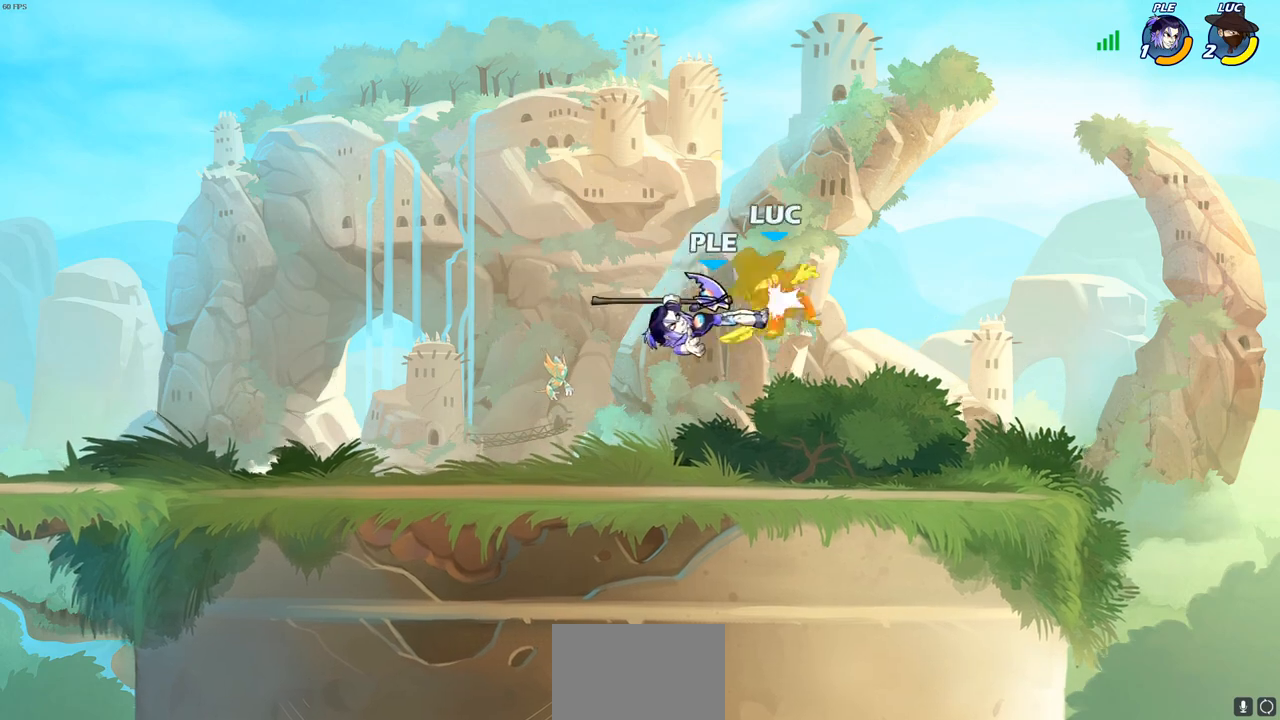
{"buttons": ["R2"], "left_stick": "down-left", "right_stick": "center", "events": [[133, "left_stick", "right"], [417, "left_stick", "down"], [483, "R2", "down"], [483, "left_stick", "down-left"]]}
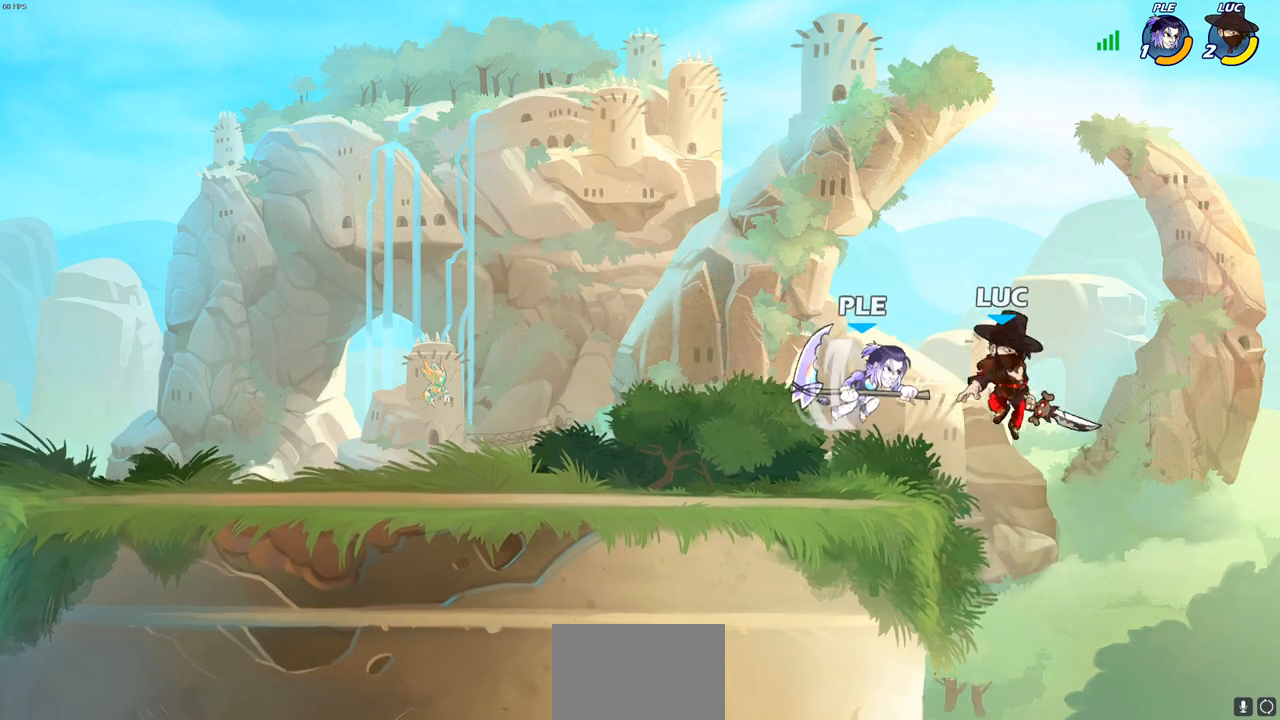
{"buttons": [], "left_stick": "up-left", "right_stick": "center", "events": [[150, "R2", "up"], [150, "left_stick", "up-left"], [217, "CIRCLE", "down"], [233, "left_stick", "up-right"], [317, "CIRCLE", "up"], [383, "left_stick", "up-left"]]}
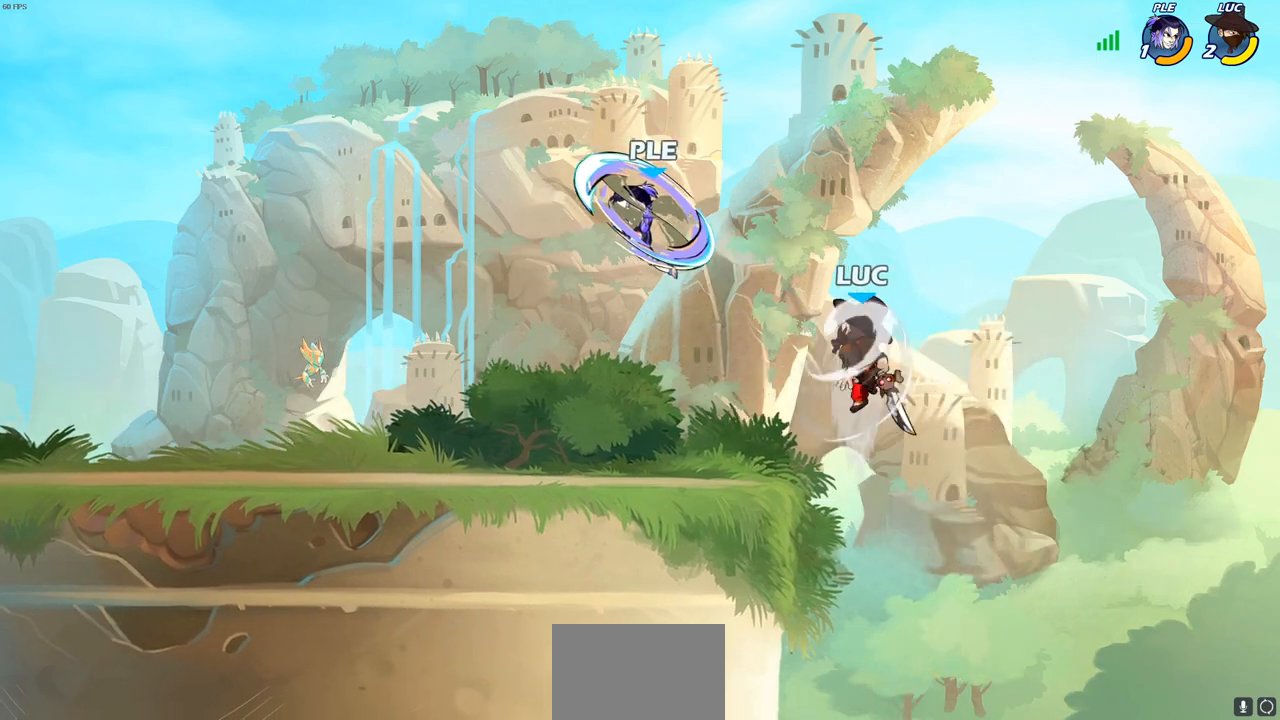
{"buttons": [], "left_stick": "down-left", "right_stick": "center", "events": [[300, "left_stick", "up-right"], [450, "left_stick", "down-left"]]}
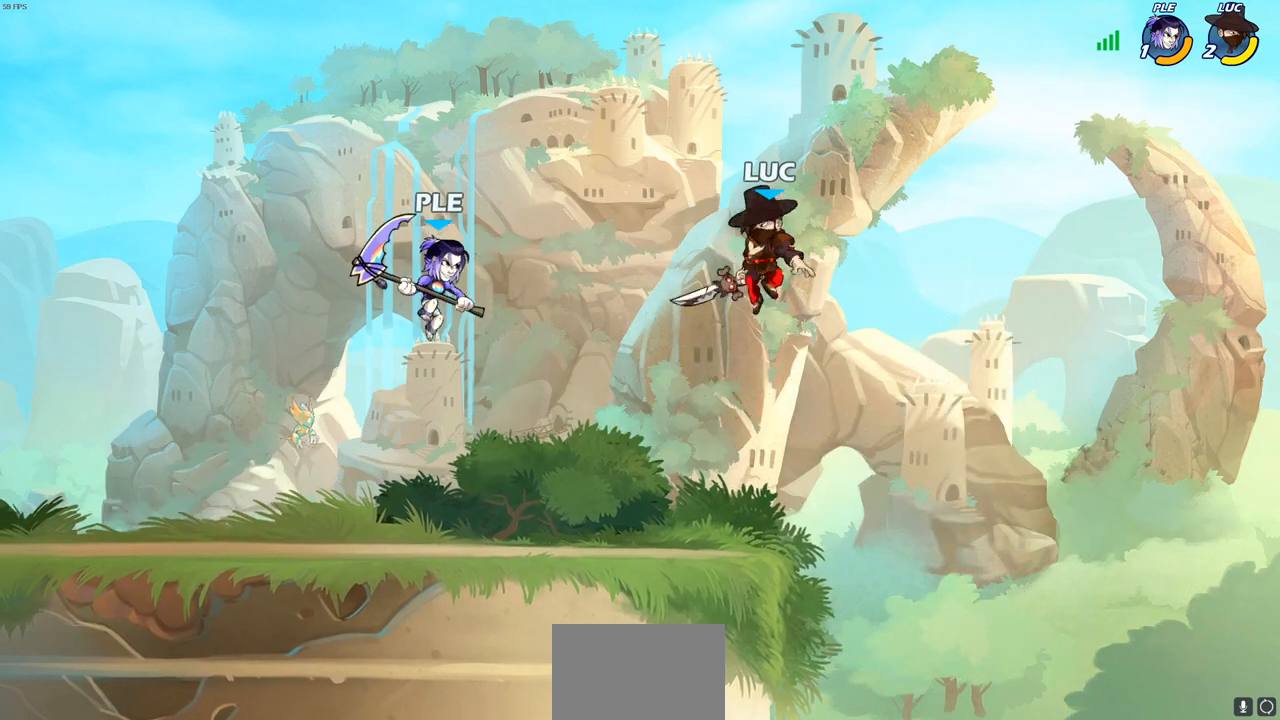
{"buttons": [], "left_stick": "left", "right_stick": "center", "events": [[50, "R1", "down"], [133, "R1", "up"], [183, "left_stick", "center"], [417, "left_stick", "left"]]}
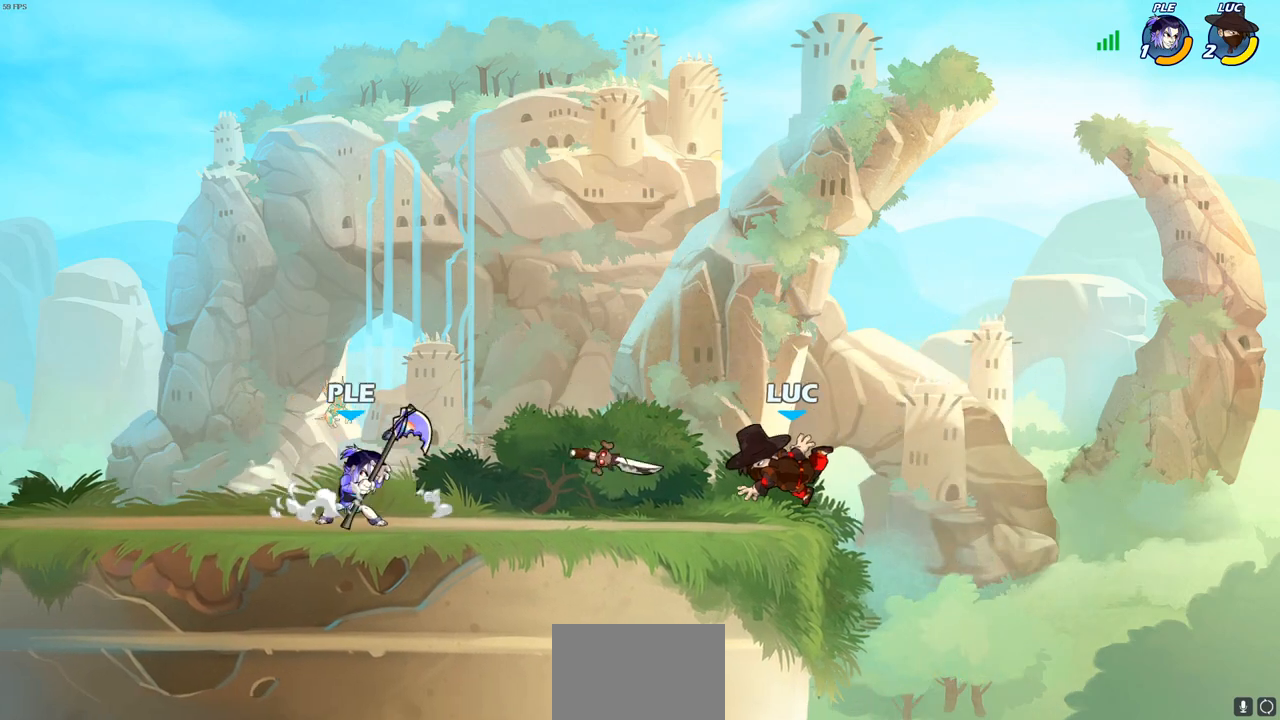
{"buttons": ["R1"], "left_stick": "up", "right_stick": "center", "events": [[50, "R2", "down"], [200, "R2", "up"], [333, "CROSS", "down"], [383, "left_stick", "up-right"], [417, "R1", "down"], [483, "left_stick", "up"], [500, "CROSS", "up"]]}
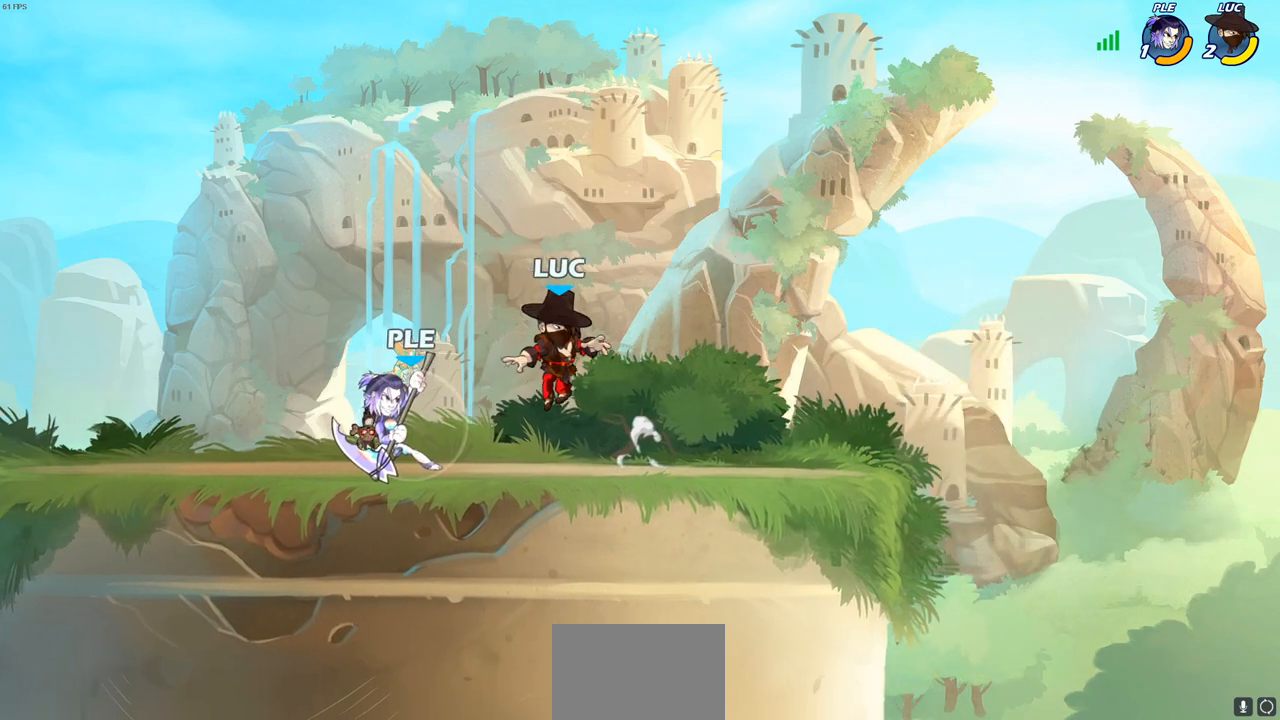
{"buttons": [], "left_stick": "down", "right_stick": "center", "events": [[17, "R1", "up"], [17, "left_stick", "up-left"], [100, "left_stick", "down-left"], [283, "CROSS", "down"], [283, "left_stick", "right"], [317, "CROSS", "up"], [500, "left_stick", "down"]]}
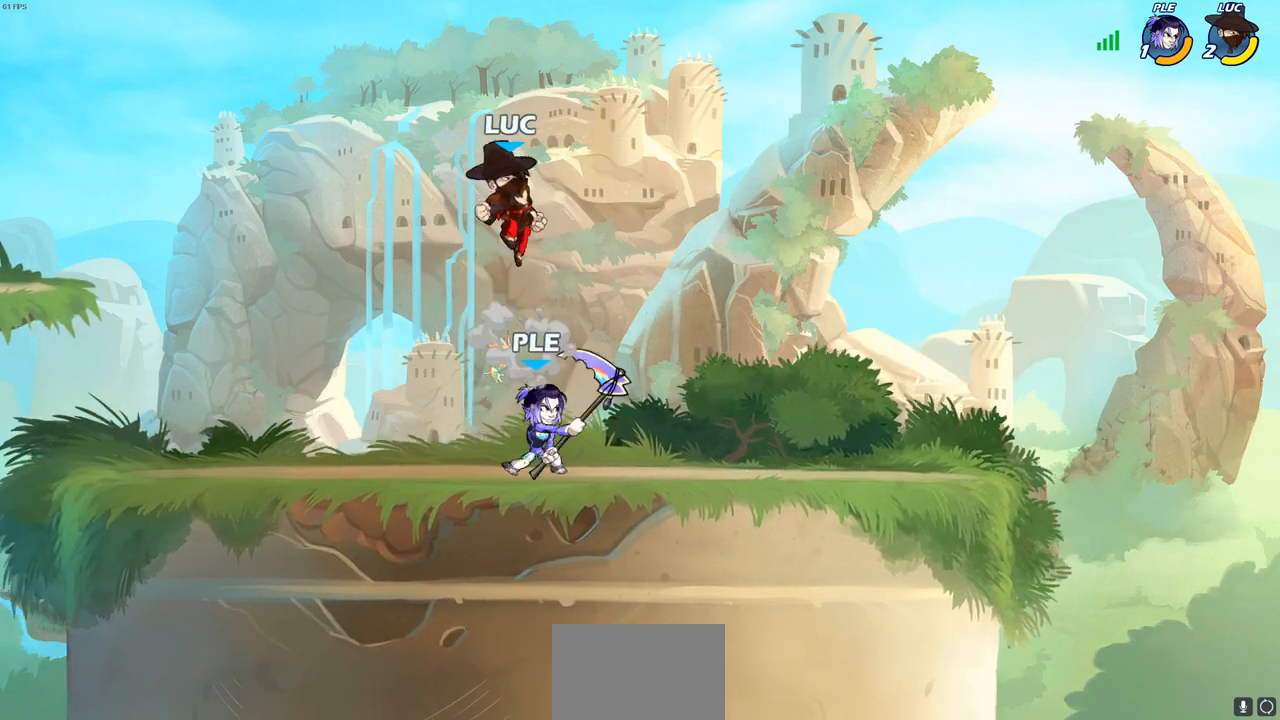
{"buttons": [], "left_stick": "right", "right_stick": "center", "events": [[83, "SQUARE", "down"], [167, "SQUARE", "up"], [250, "left_stick", "center"], [433, "left_stick", "right"]]}
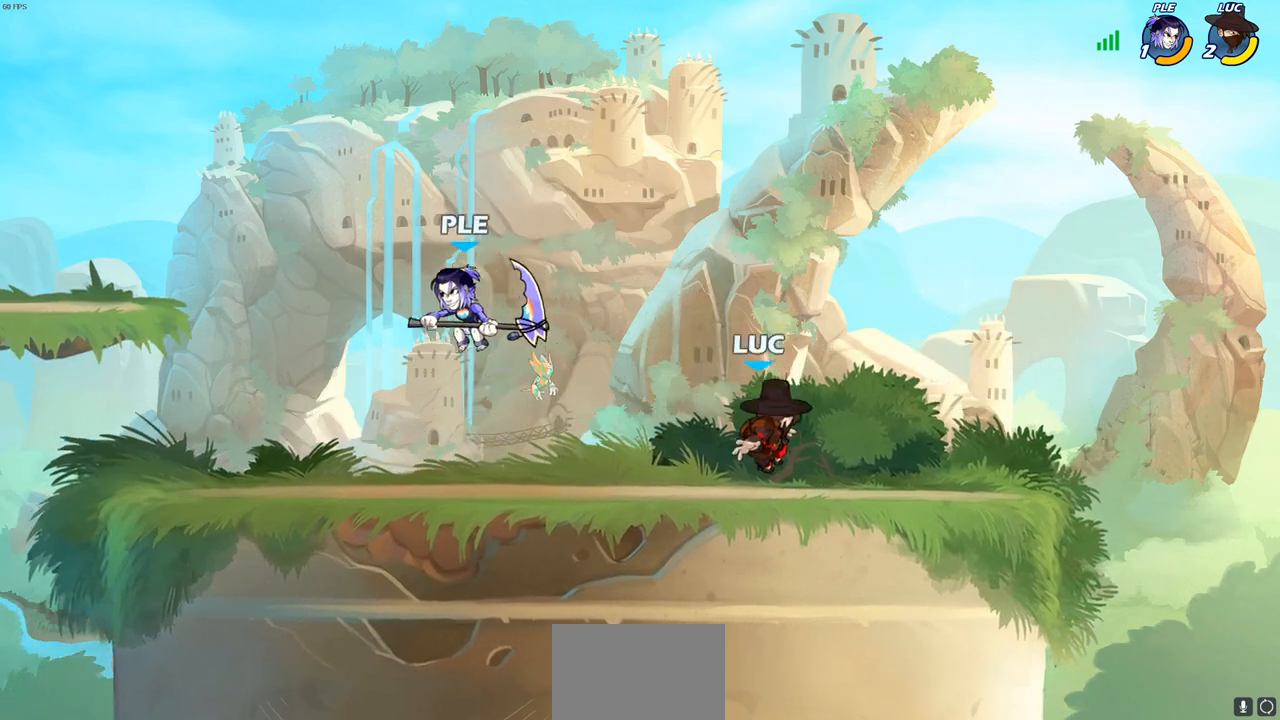
{"buttons": [], "left_stick": "left", "right_stick": "center", "events": [[383, "left_stick", "up"], [450, "left_stick", "left"]]}
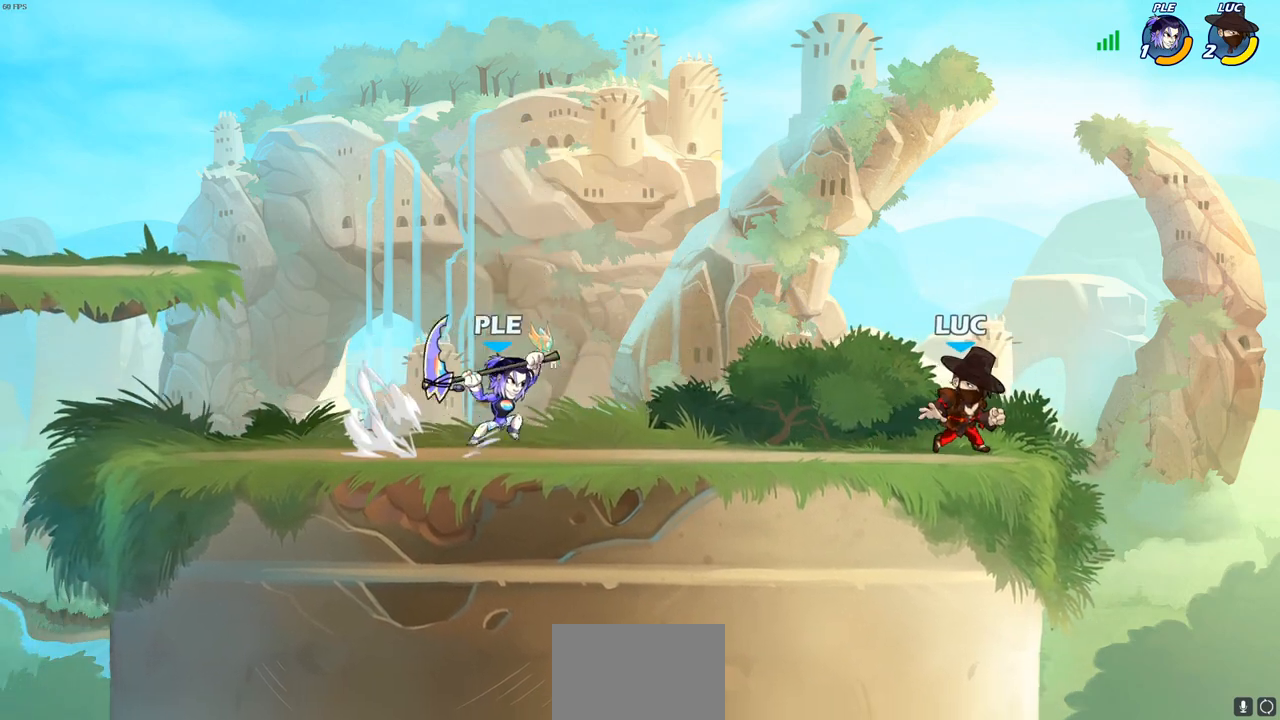
{"buttons": ["R2"], "left_stick": "up-left", "right_stick": "center", "events": [[83, "R2", "down"], [150, "left_stick", "up-right"], [200, "R2", "up"], [233, "R2", "down"], [317, "left_stick", "up-left"], [383, "R2", "up"], [433, "R2", "down"]]}
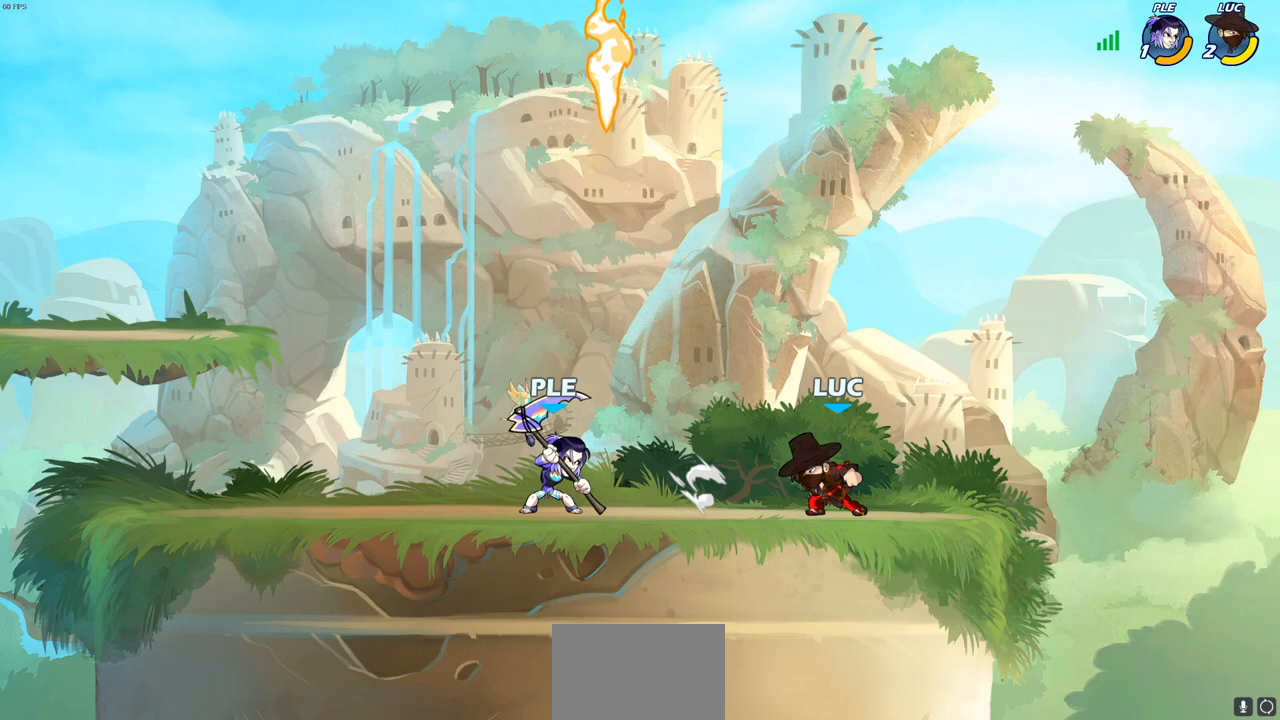
{"buttons": [], "left_stick": "up-left", "right_stick": "center", "events": [[67, "R2", "up"], [117, "CROSS", "down"], [150, "left_stick", "up-right"], [267, "CROSS", "up"], [300, "R1", "down"], [300, "left_stick", "up-left"], [317, "CROSS", "down"], [417, "R1", "up"], [433, "CROSS", "up"]]}
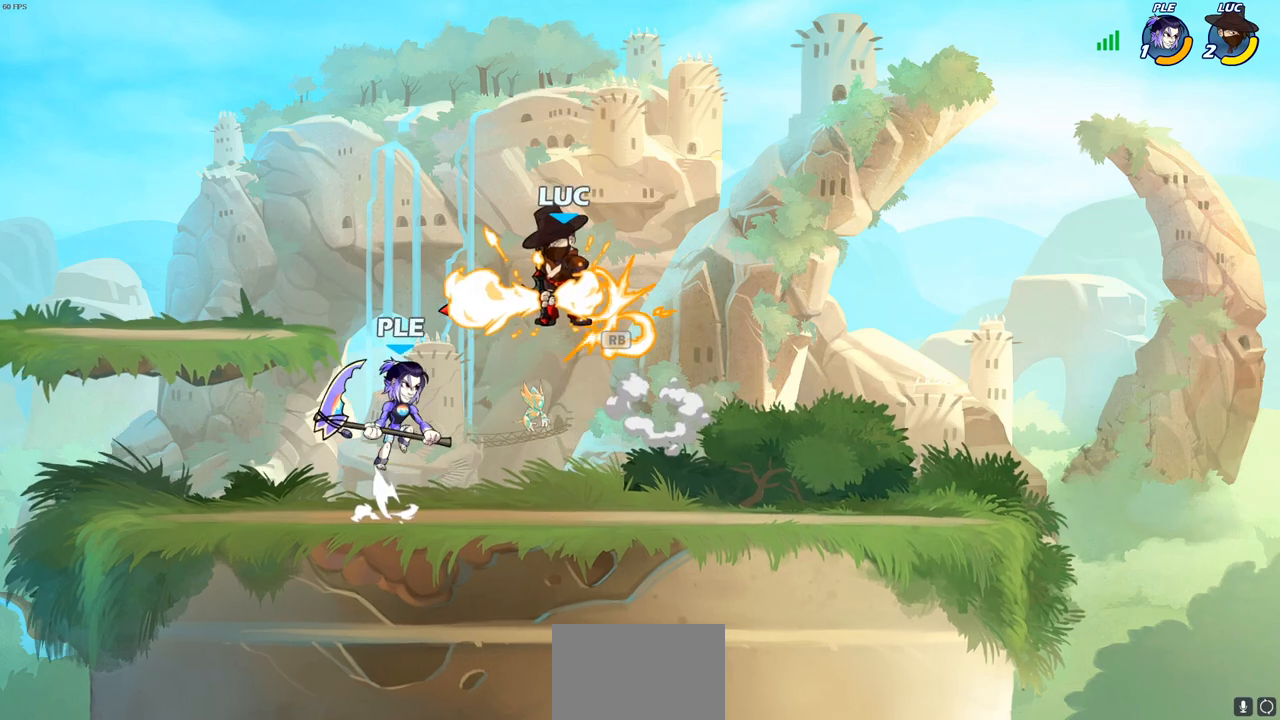
{"buttons": [], "left_stick": "right", "right_stick": "center", "events": [[33, "left_stick", "down"], [150, "SQUARE", "down"], [200, "left_stick", "right"], [233, "SQUARE", "up"]]}
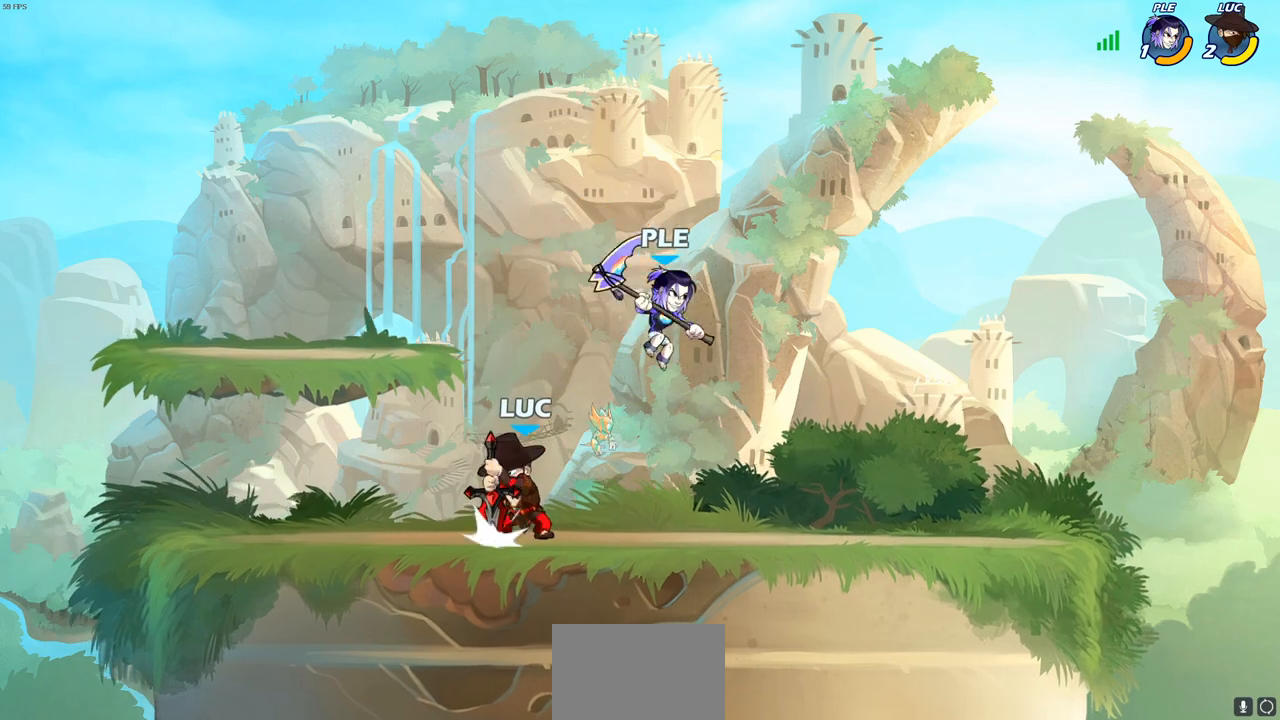
{"buttons": [], "left_stick": "up-right", "right_stick": "center", "events": [[83, "left_stick", "up-left"], [133, "left_stick", "left"], [250, "left_stick", "up-left"], [400, "left_stick", "up-right"]]}
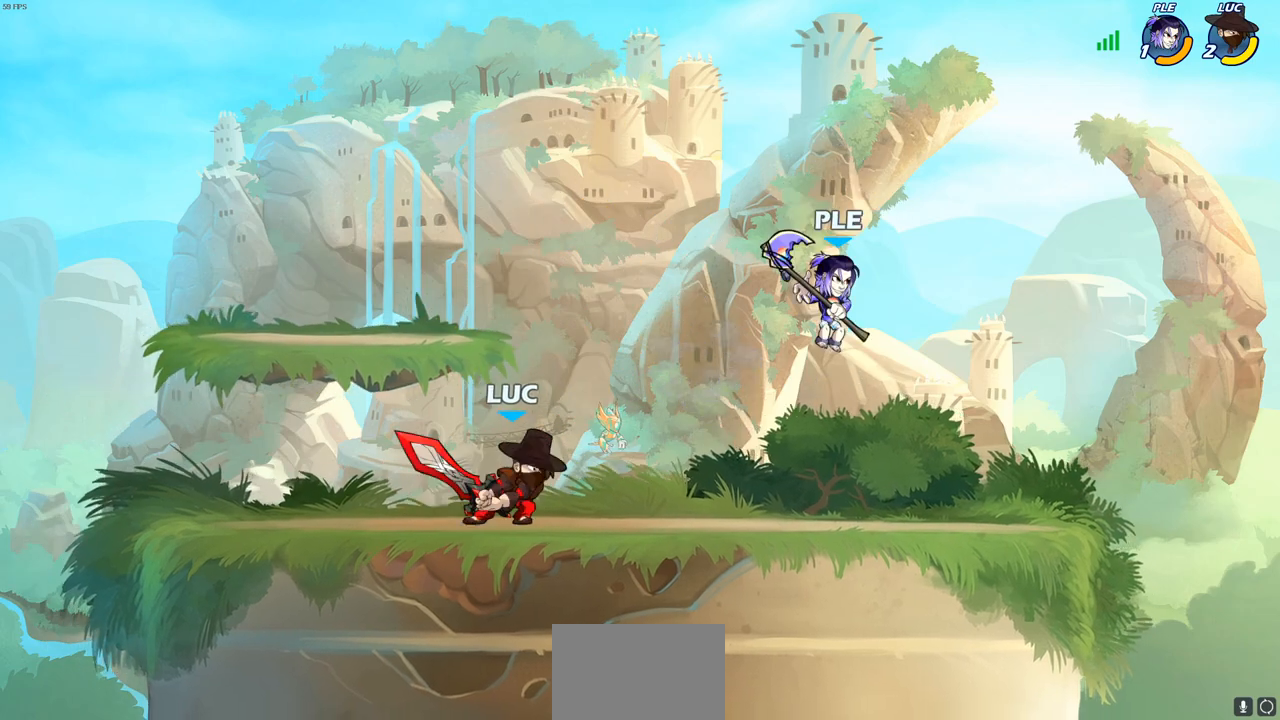
{"buttons": ["SQUARE"], "left_stick": "down-right", "right_stick": "center", "events": [[33, "R2", "down"], [67, "left_stick", "right"], [100, "SQUARE", "down"], [133, "R2", "up"], [167, "SQUARE", "up"], [267, "SQUARE", "down"], [367, "SQUARE", "up"], [433, "SQUARE", "down"], [500, "left_stick", "down-right"]]}
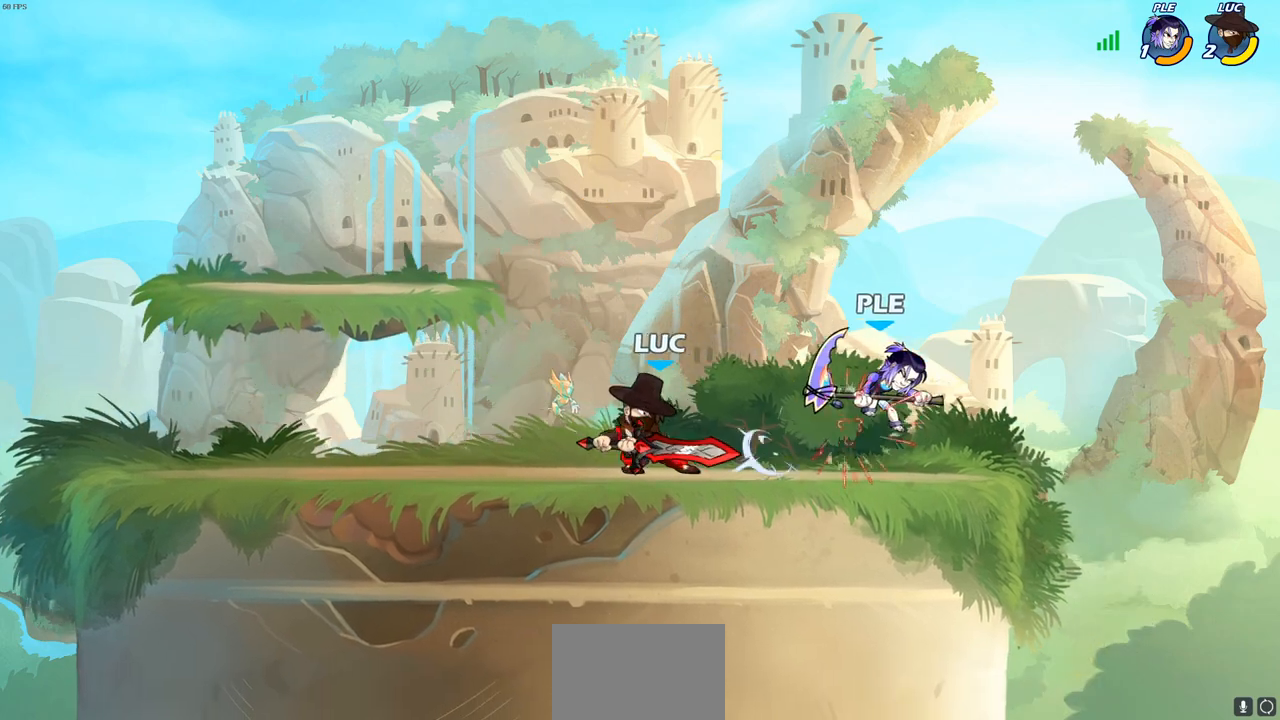
{"buttons": ["SQUARE"], "left_stick": "up-right", "right_stick": "center", "events": [[33, "SQUARE", "up"], [117, "SQUARE", "down"], [200, "SQUARE", "up"], [267, "SQUARE", "down"], [267, "left_stick", "up-right"], [367, "SQUARE", "up"], [433, "SQUARE", "down"]]}
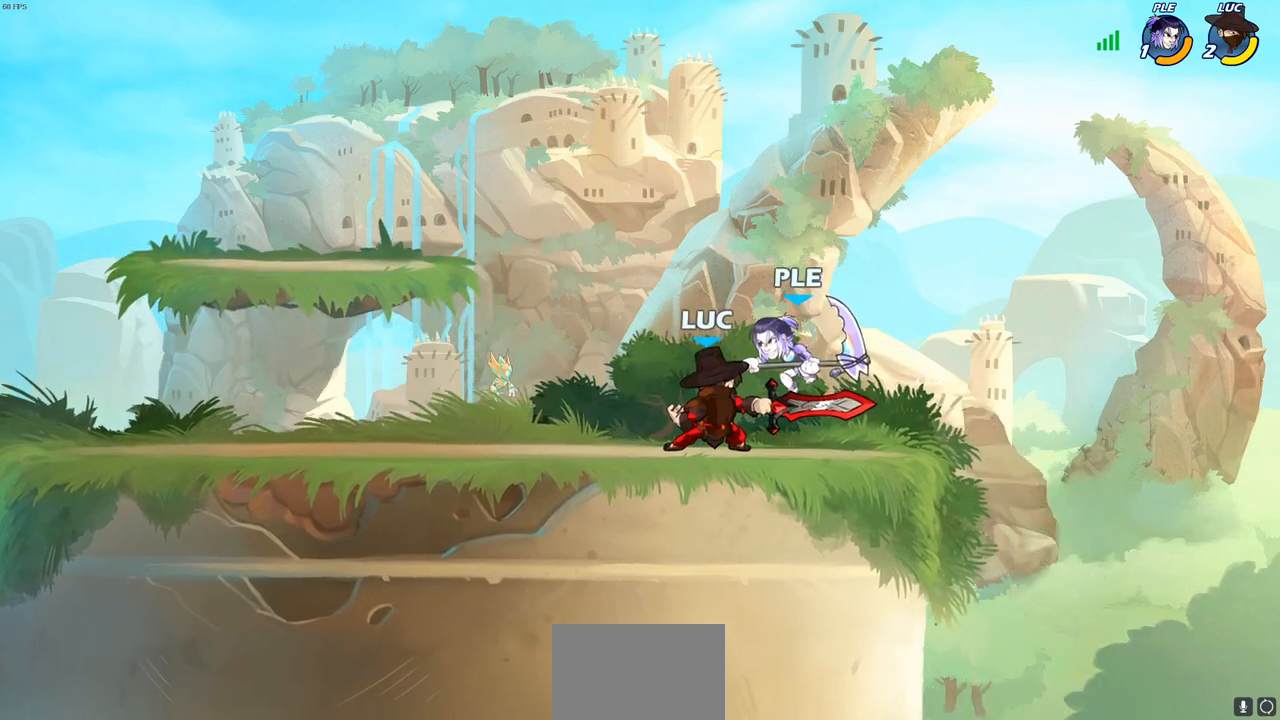
{"buttons": [], "left_stick": "up-left", "right_stick": "center", "events": [[33, "SQUARE", "up"], [133, "left_stick", "center"], [183, "TRIANGLE", "down"], [200, "SQUARE", "down"], [250, "TRIANGLE", "up"], [267, "SQUARE", "up"], [350, "SQUARE", "down"], [383, "TRIANGLE", "down"], [433, "TRIANGLE", "up"], [450, "SQUARE", "up"], [500, "left_stick", "up-left"]]}
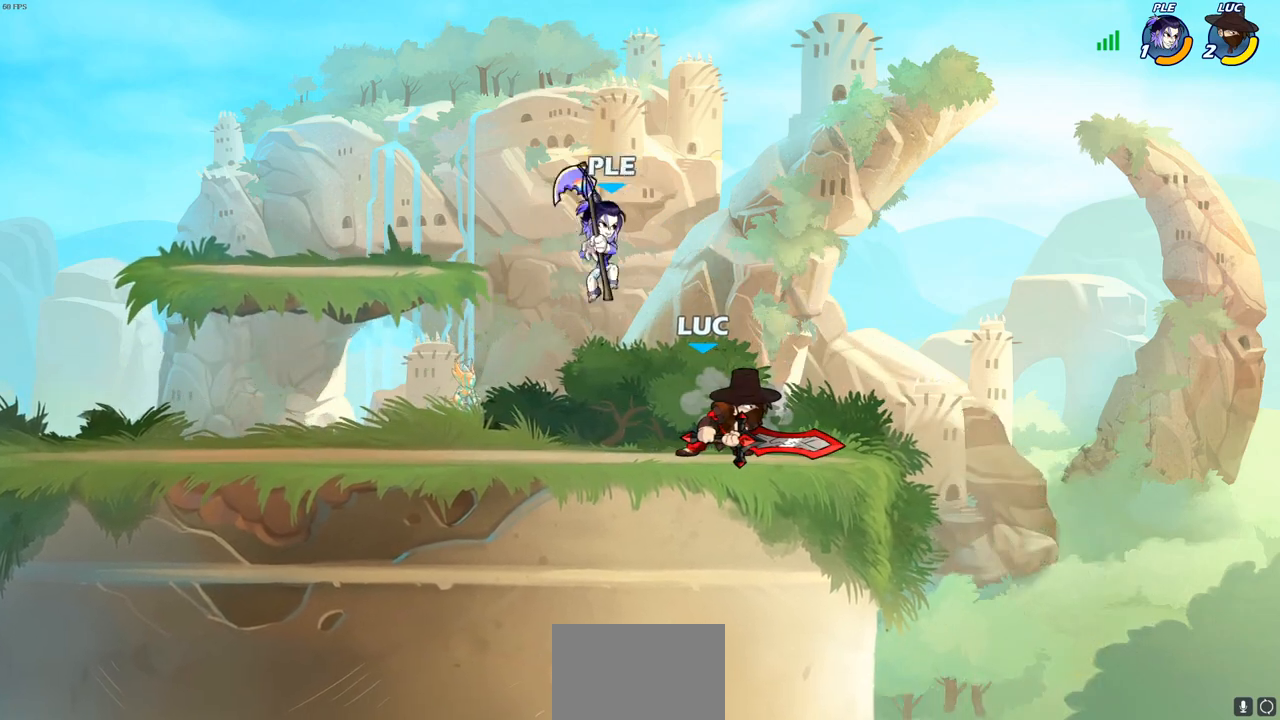
{"buttons": [], "left_stick": "right", "right_stick": "center", "events": [[133, "left_stick", "center"], [450, "left_stick", "right"]]}
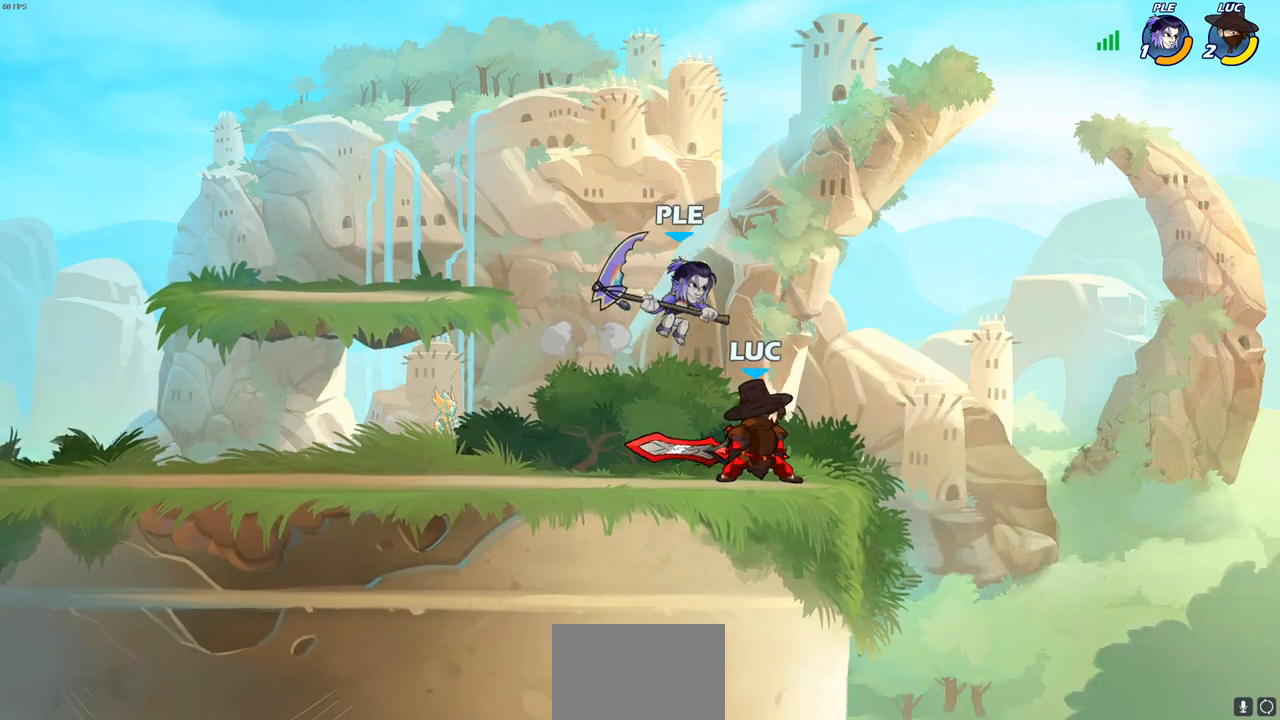
{"buttons": [], "left_stick": "up-right", "right_stick": "center", "events": [[33, "CROSS", "down"], [83, "R2", "down"], [83, "left_stick", "up"], [133, "left_stick", "up-left"], [150, "CROSS", "up"], [317, "left_stick", "down-left"], [350, "R2", "up"], [400, "left_stick", "down-right"], [483, "left_stick", "up-right"]]}
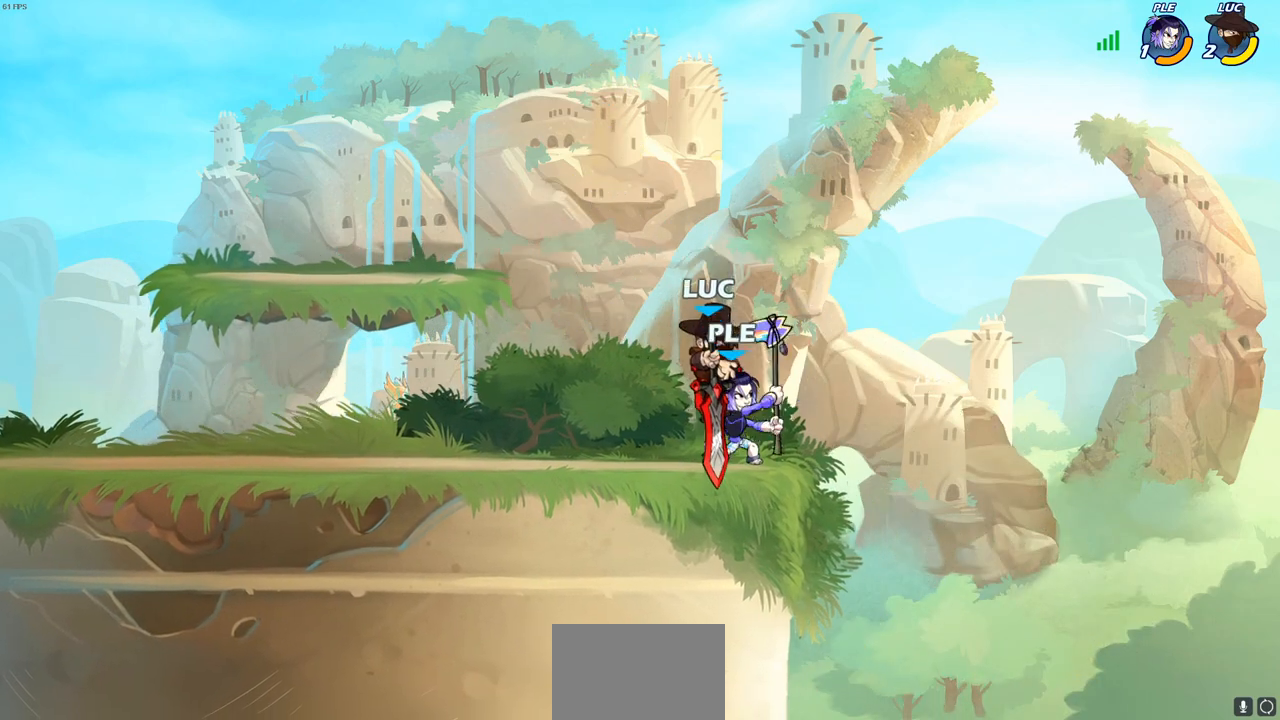
{"buttons": [], "left_stick": "up-left", "right_stick": "center", "events": [[17, "SQUARE", "down"], [17, "left_stick", "center"], [100, "SQUARE", "up"], [183, "SQUARE", "down"], [267, "SQUARE", "up"], [350, "SQUARE", "down"], [433, "SQUARE", "up"], [500, "left_stick", "up-left"]]}